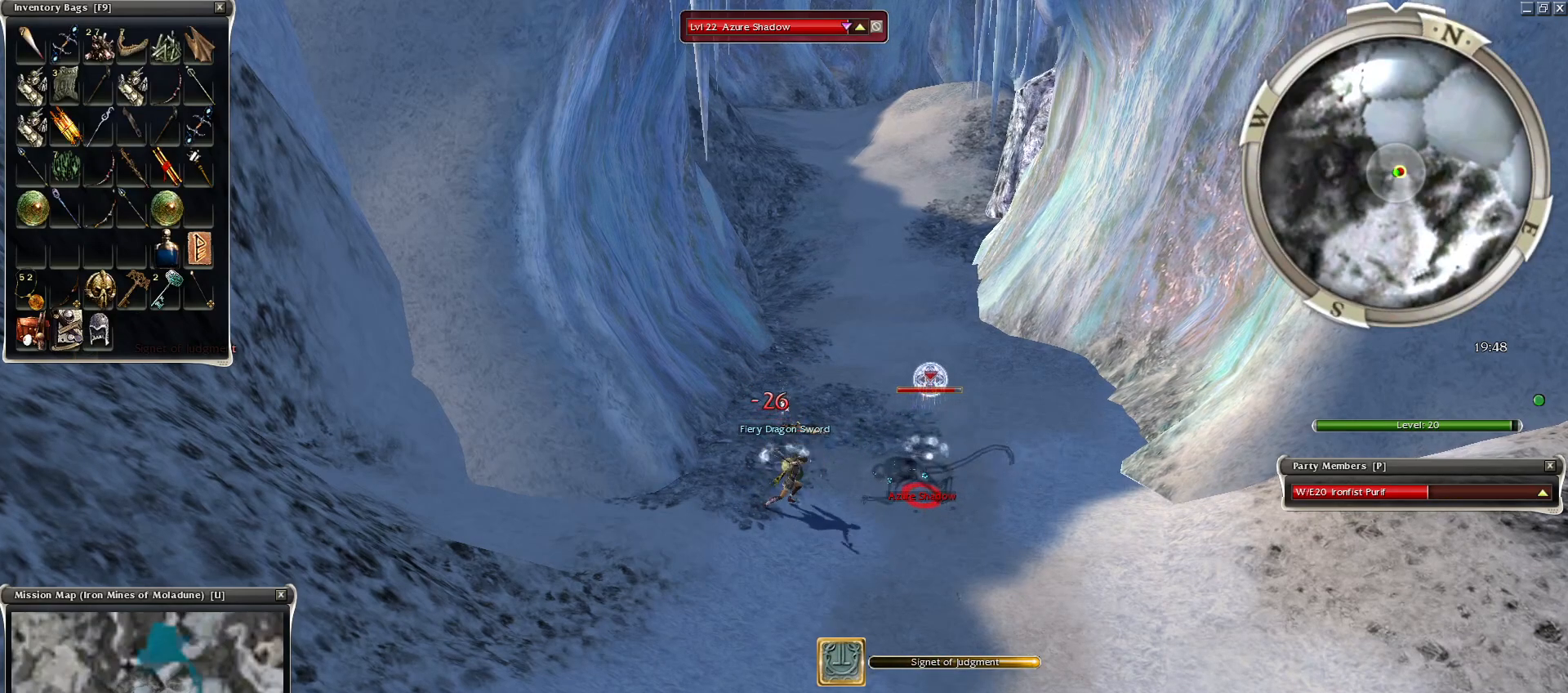
Gameplay with keyboard and mouse; each line is a JSON object with the keys and mouse buttons held at the frame after it. "events" lists presses ("down") and releases ("up") of "1", "2", "3", "4", "a", "alt", "c", "caps_lock", "ctrl", "d", "e", "f", "f1", "g", "q", "r", "s", "shift", "space", "t", "tab", "tilde", "v", "w", "x", "z", "mouse_left", "mouse_wheel", "mouse_right", "mouse_mb4" and "mouse_mb5" between this image and that frame as [ms after this image, input, new state], when the widget could be followed in between. "mouse_left", "mouse_wheel", "mouse_right", "mouse_mb4", "mouse_mb5" = the "left", "wheel", "right", "mb4", "mb5" buttons of the "mouse" list. No other keys are recorded. "wheel" means that the mouse wheel is clicked or scrolled. Mouse movement is not recorded.
{"keys": [], "mouse": [], "events": [[50, "space", "up"], [250, "1", "down"], [450, "1", "up"]]}
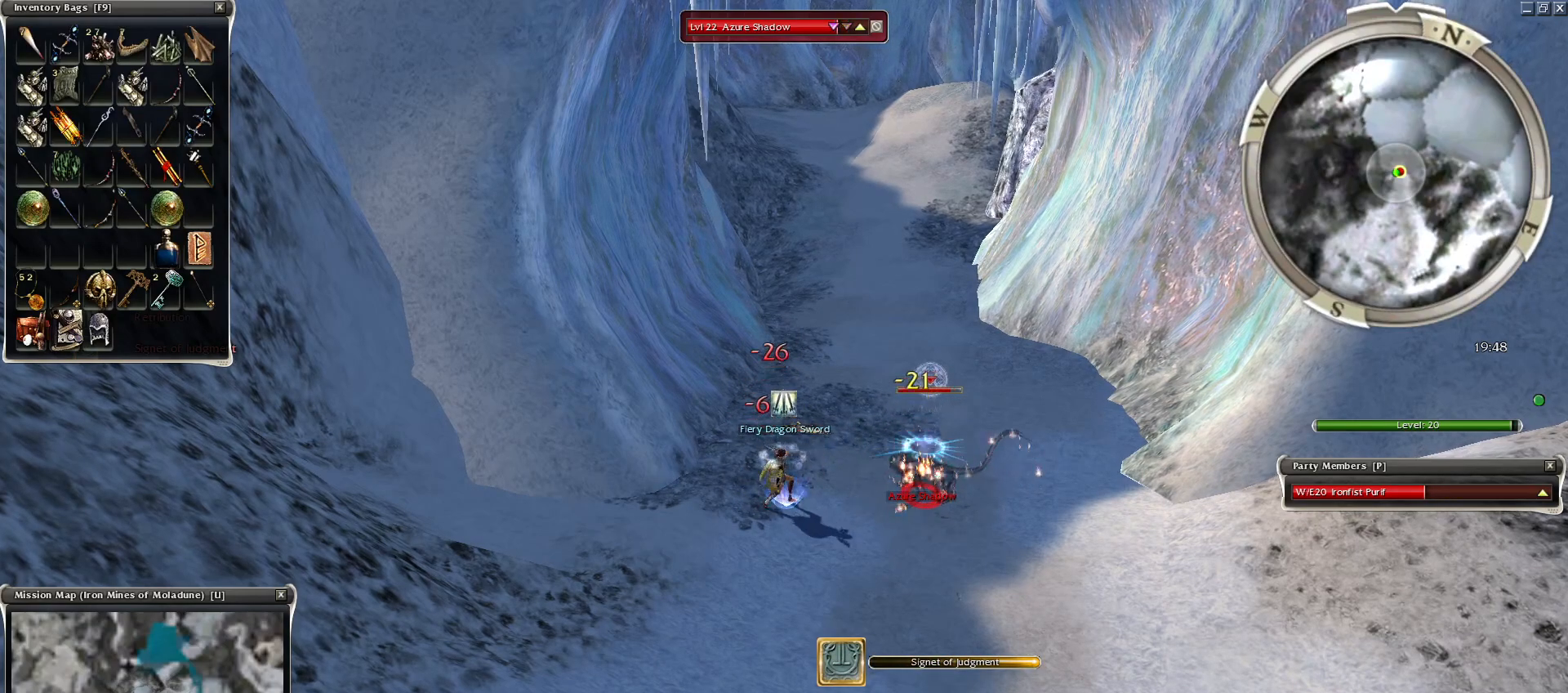
{"keys": [], "mouse": ["right"], "events": [[150, "space", "down"], [300, "space", "up"], [400, "mouse_right", "down"], [400, "space", "down"], [500, "space", "up"]]}
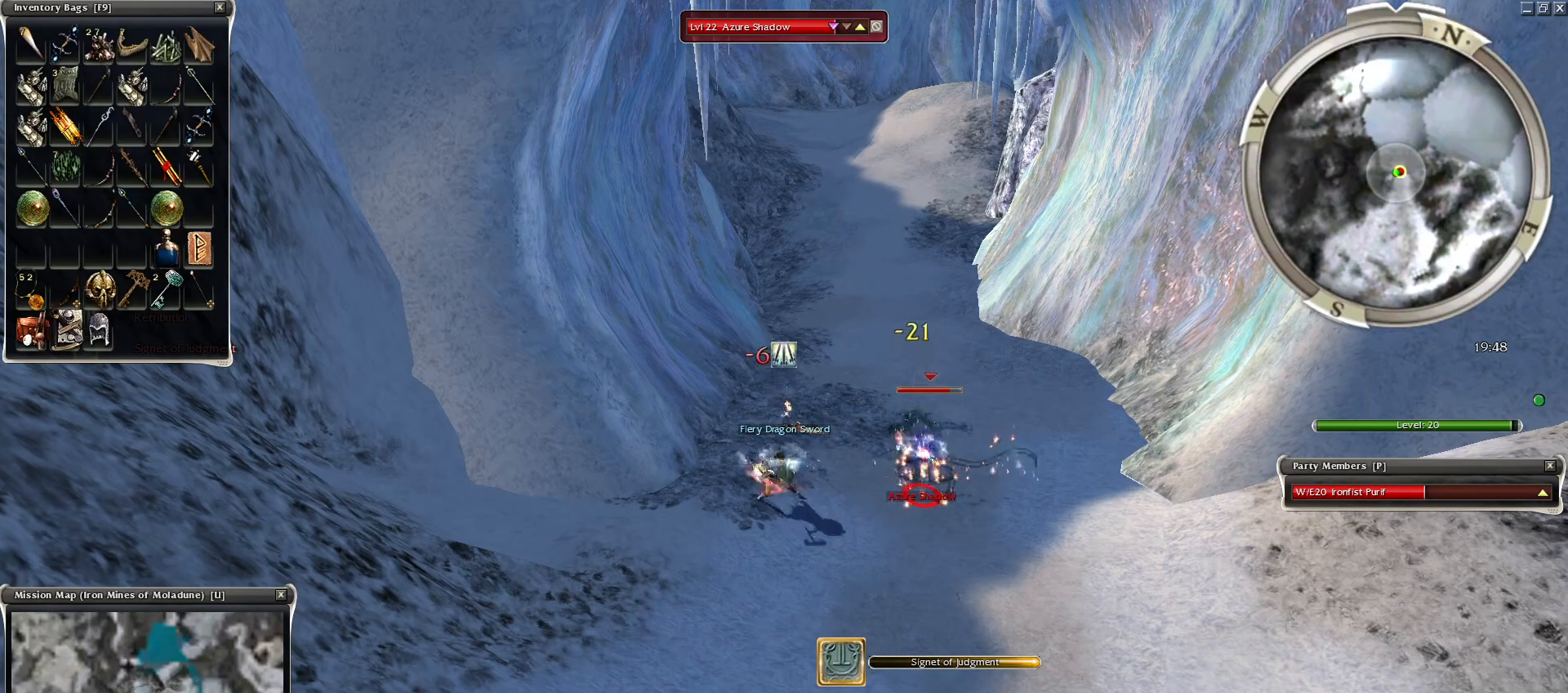
{"keys": [], "mouse": [], "events": [[50, "mouse_right", "up"], [100, "space", "down"], [150, "mouse_right", "down"], [250, "mouse_right", "up"], [350, "mouse_right", "down"], [350, "space", "up"], [500, "mouse_right", "up"]]}
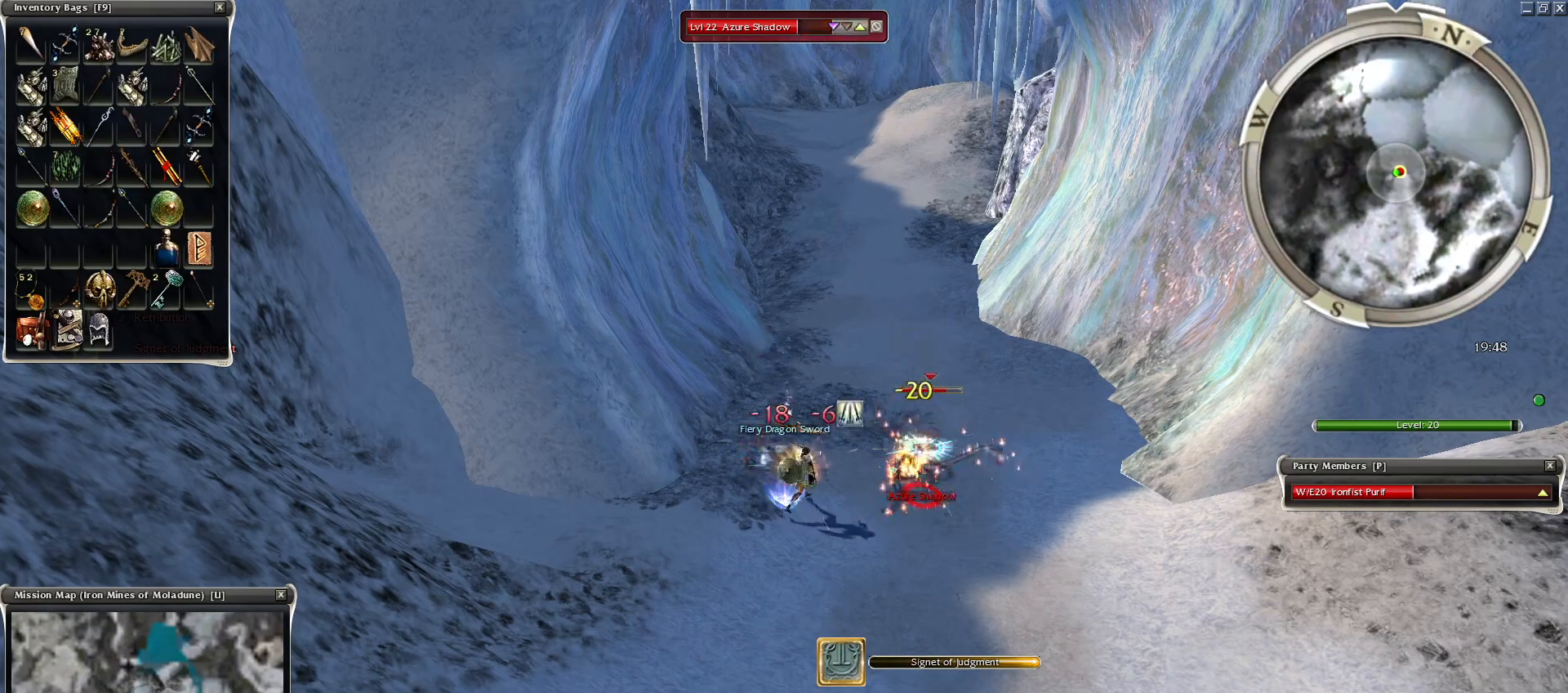
{"keys": ["space"], "mouse": [], "events": [[50, "2", "down"], [150, "2", "up"], [350, "mouse_right", "down"], [350, "space", "down"], [450, "mouse_right", "up"]]}
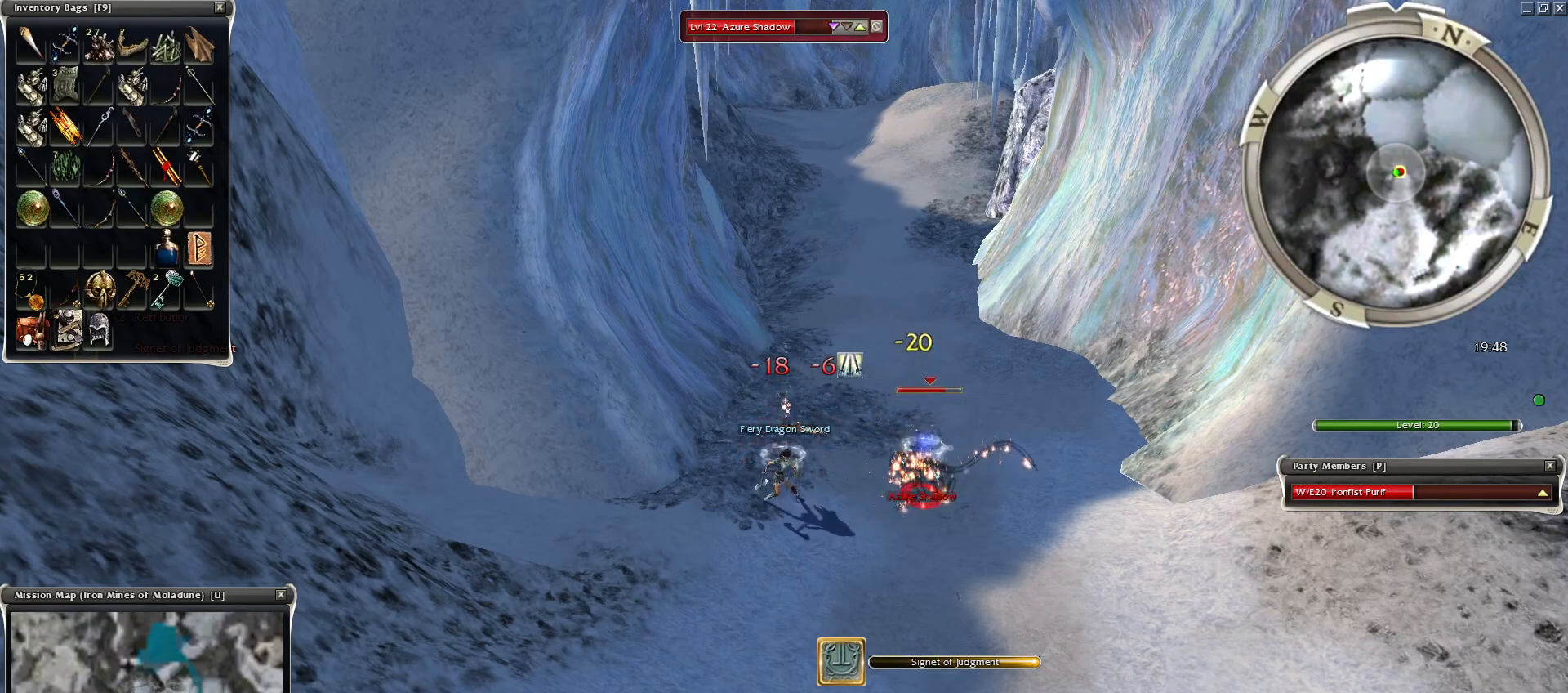
{"keys": [], "mouse": [], "events": [[50, "mouse_right", "down"], [50, "space", "up"], [150, "mouse_right", "up"], [150, "space", "down"], [250, "mouse_right", "down"], [350, "mouse_right", "up"], [350, "space", "up"], [400, "mouse_right", "down"], [450, "mouse_right", "up"]]}
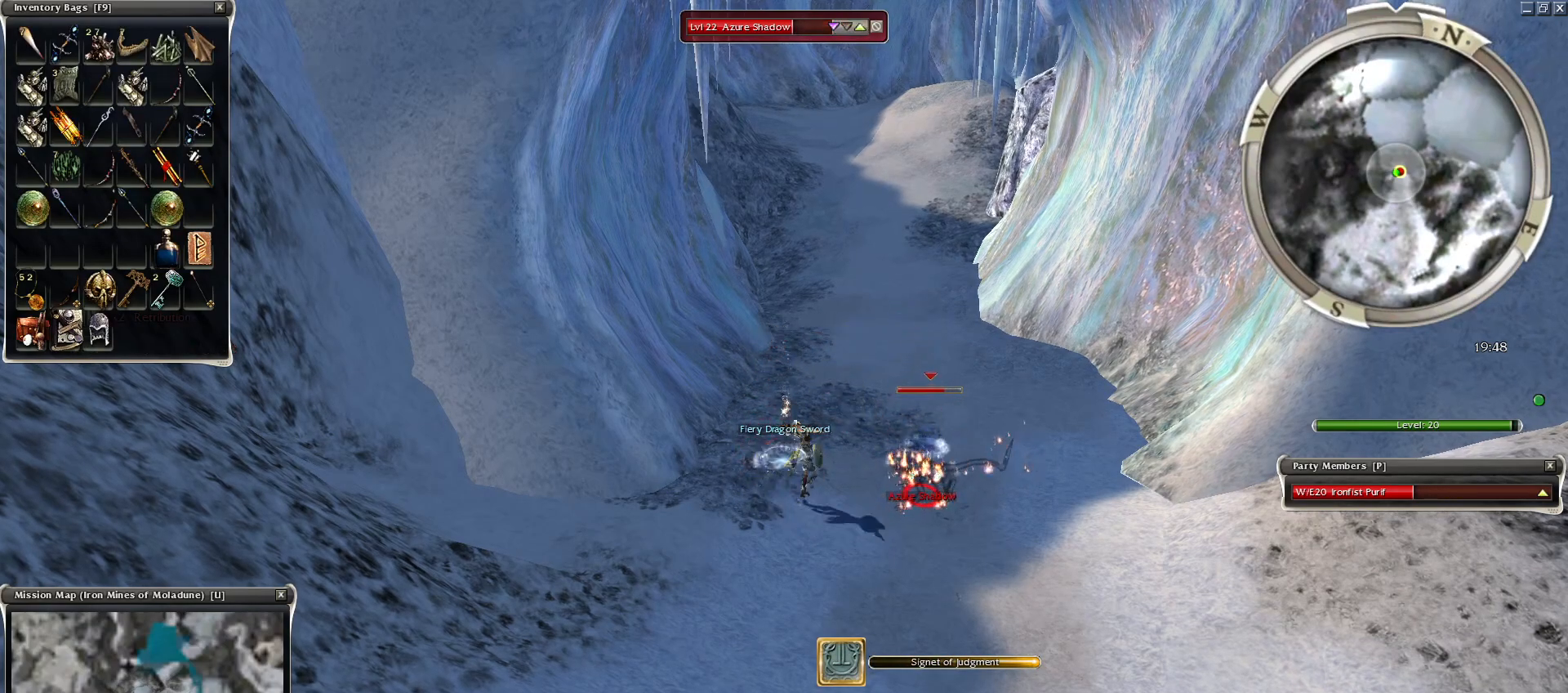
{"keys": [], "mouse": [], "events": [[50, "mouse_right", "down"], [100, "a", "down"], [150, "a", "up"], [150, "mouse_right", "up"], [250, "a", "down"], [334, "a", "up"]]}
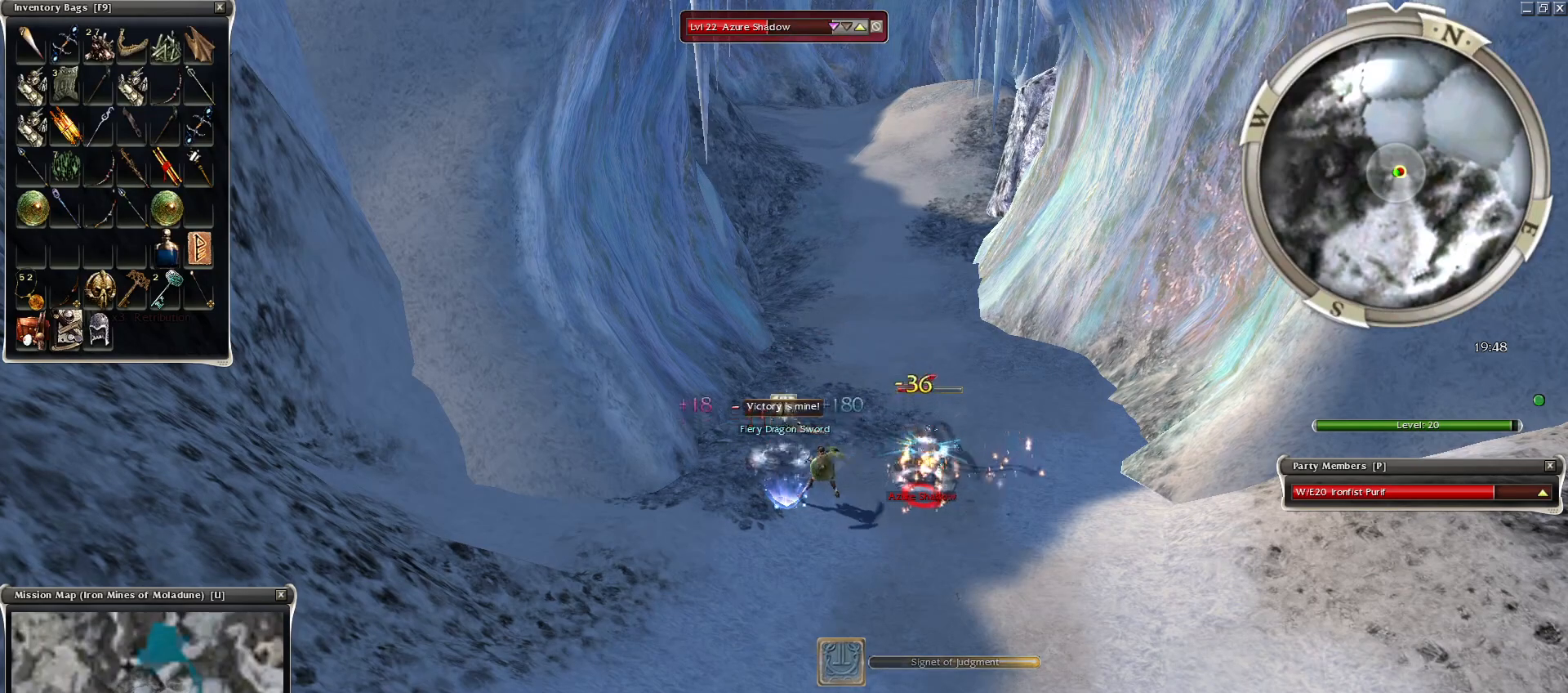
{"keys": ["space"], "mouse": [], "events": [[150, "space", "down"], [300, "space", "up"], [400, "space", "down"]]}
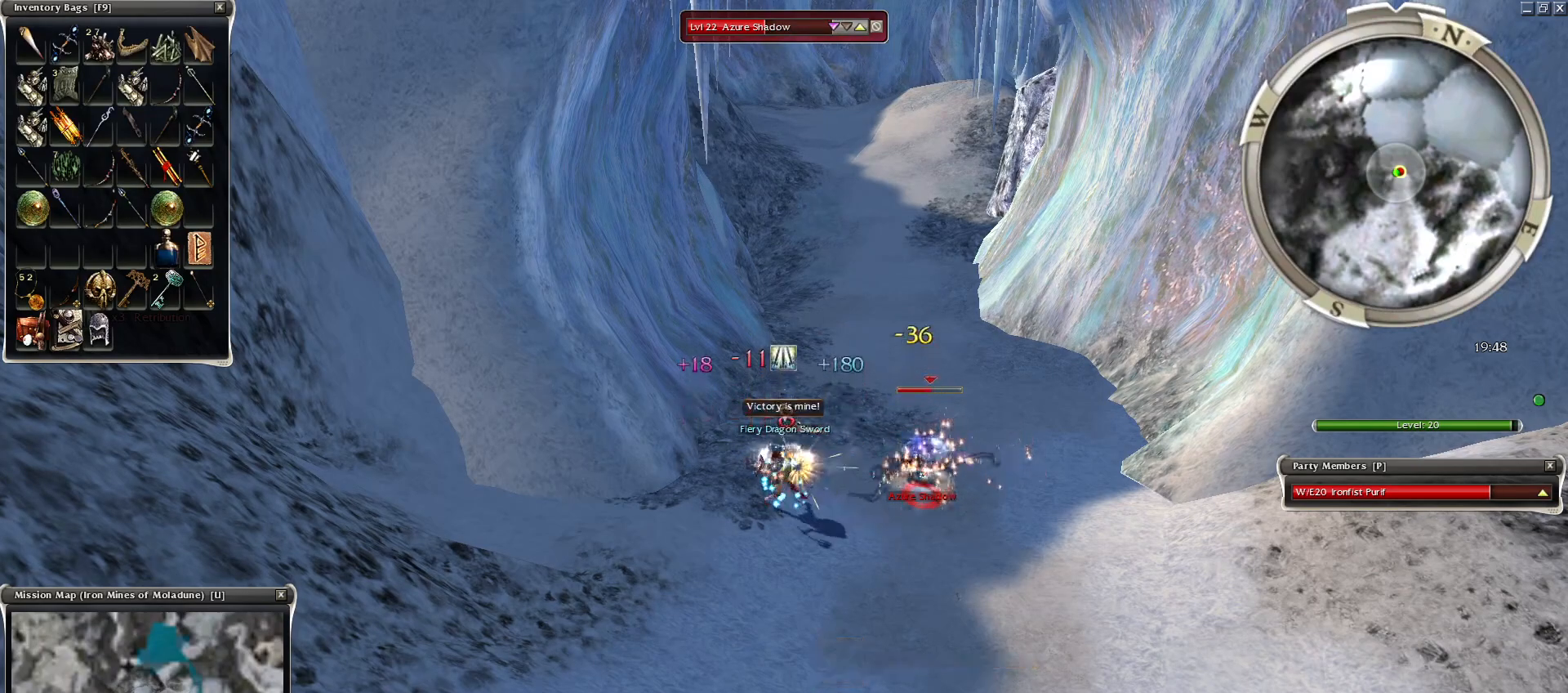
{"keys": [], "mouse": [], "events": [[50, "space", "up"], [100, "mouse_right", "down"], [150, "space", "down"], [200, "mouse_right", "up"], [300, "mouse_right", "down"], [300, "space", "up"], [350, "space", "down"], [400, "mouse_right", "up"], [450, "space", "up"]]}
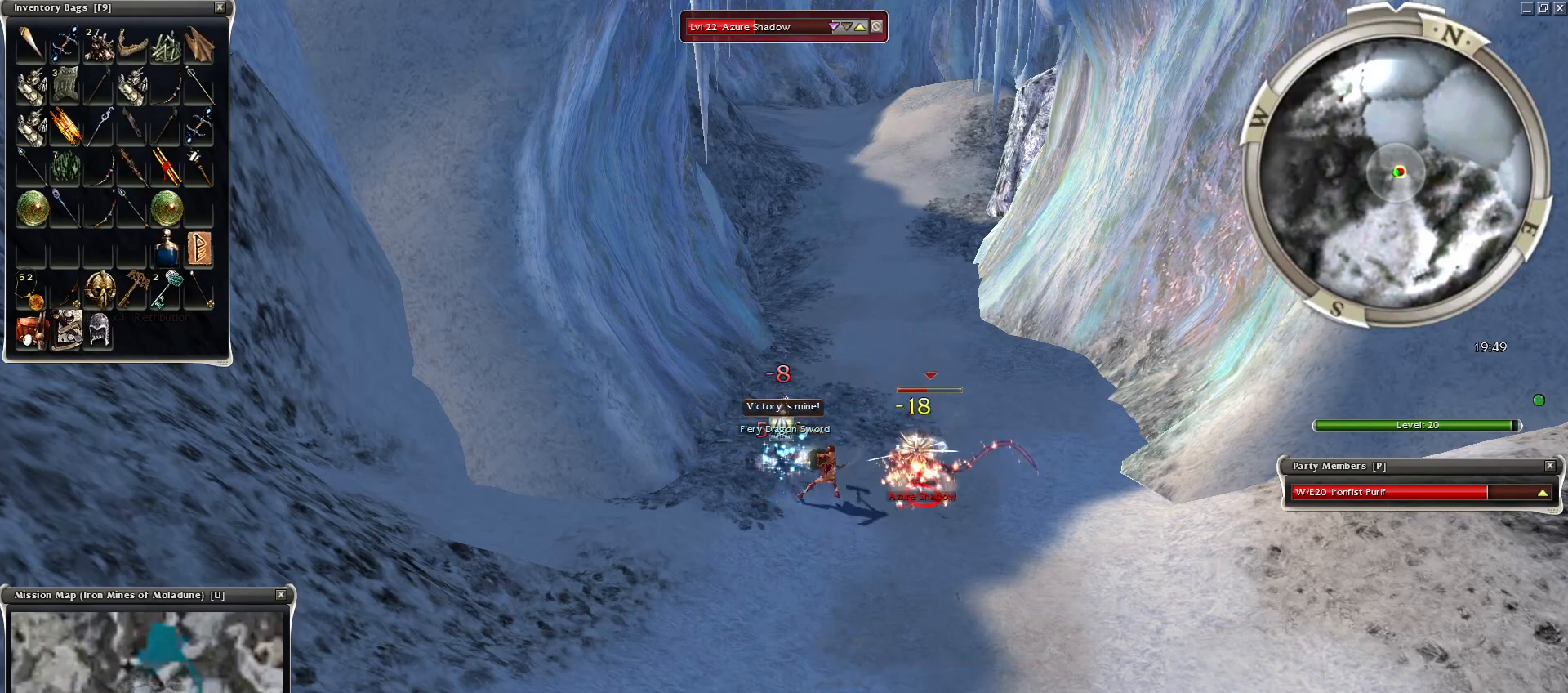
{"keys": [], "mouse": [], "events": [[50, "space", "down"], [250, "space", "up"]]}
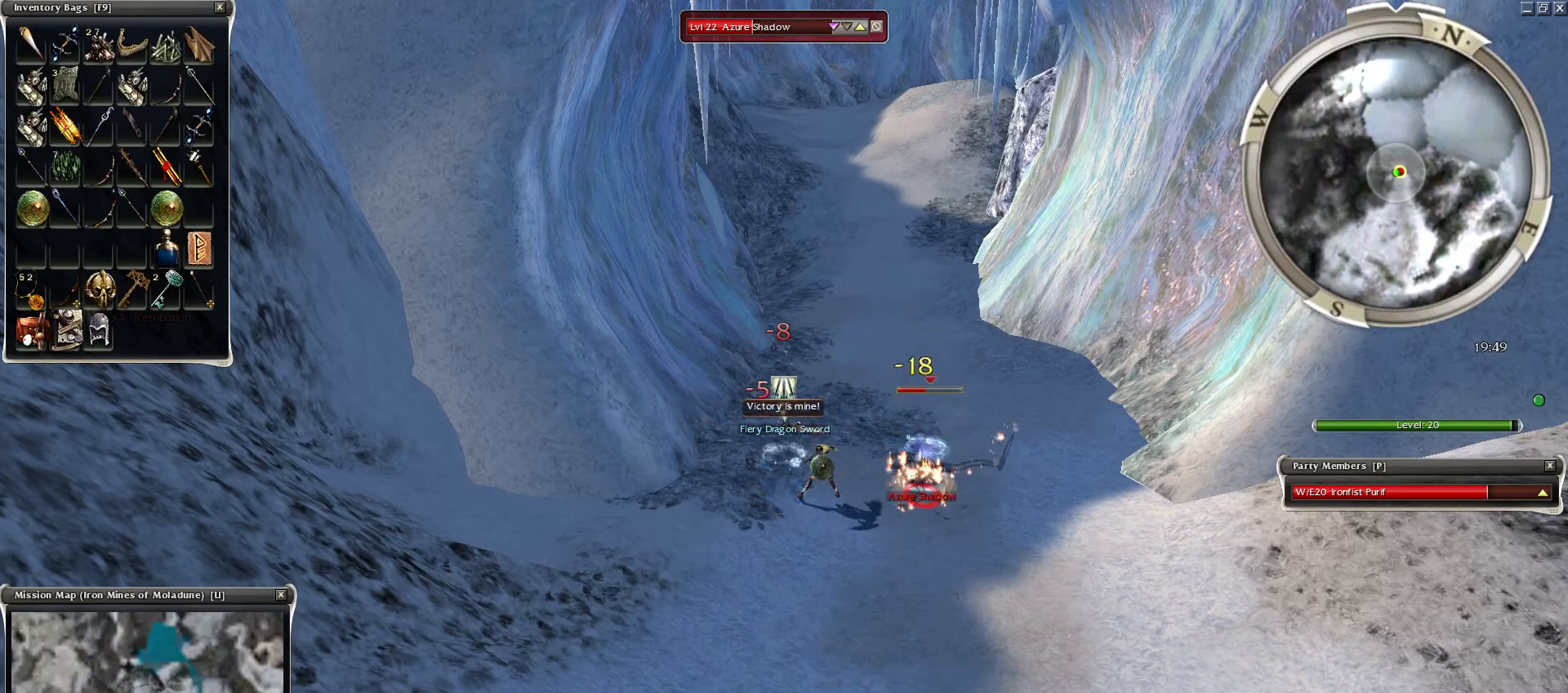
{"keys": [], "mouse": [], "events": [[250, "space", "down"], [450, "space", "up"]]}
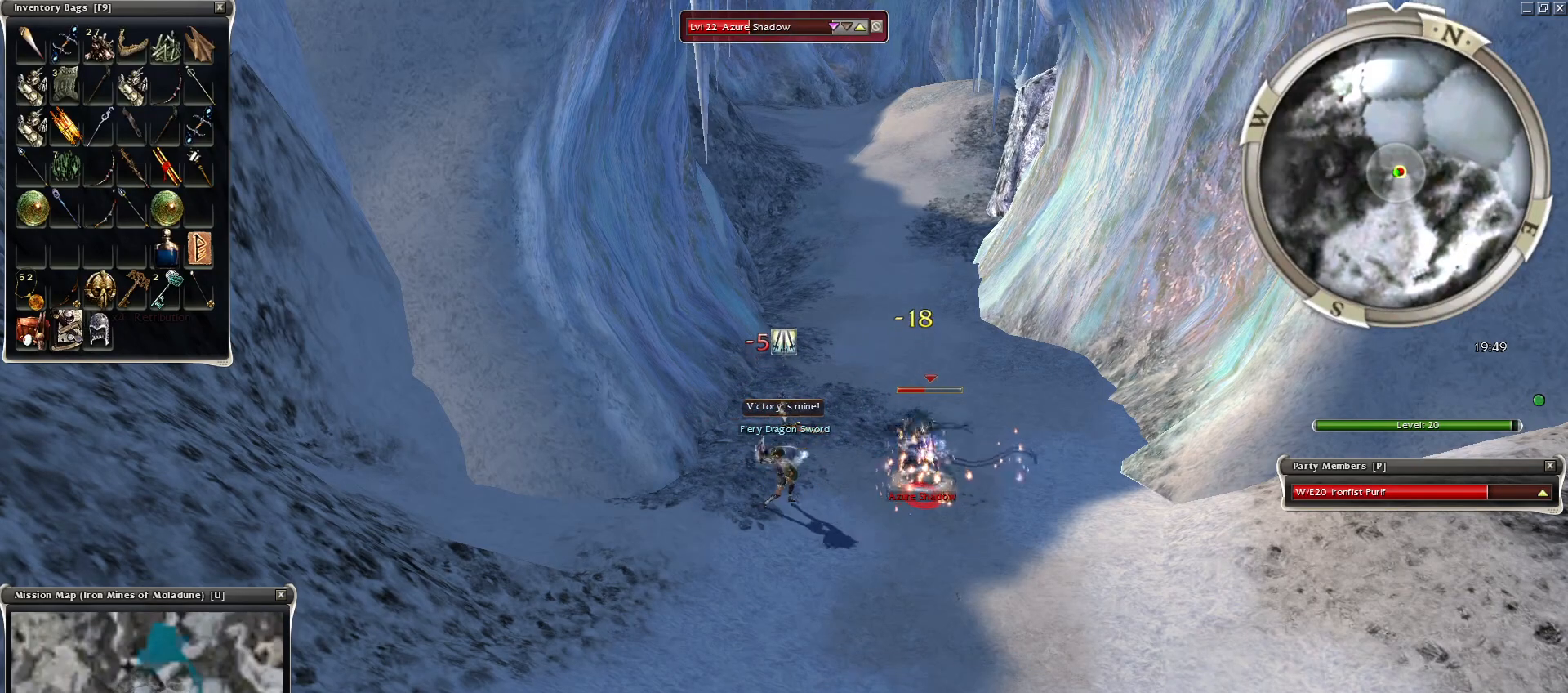
{"keys": ["space"], "mouse": [], "events": [[50, "space", "down"], [200, "space", "up"], [300, "space", "down"], [400, "space", "up"], [500, "space", "down"]]}
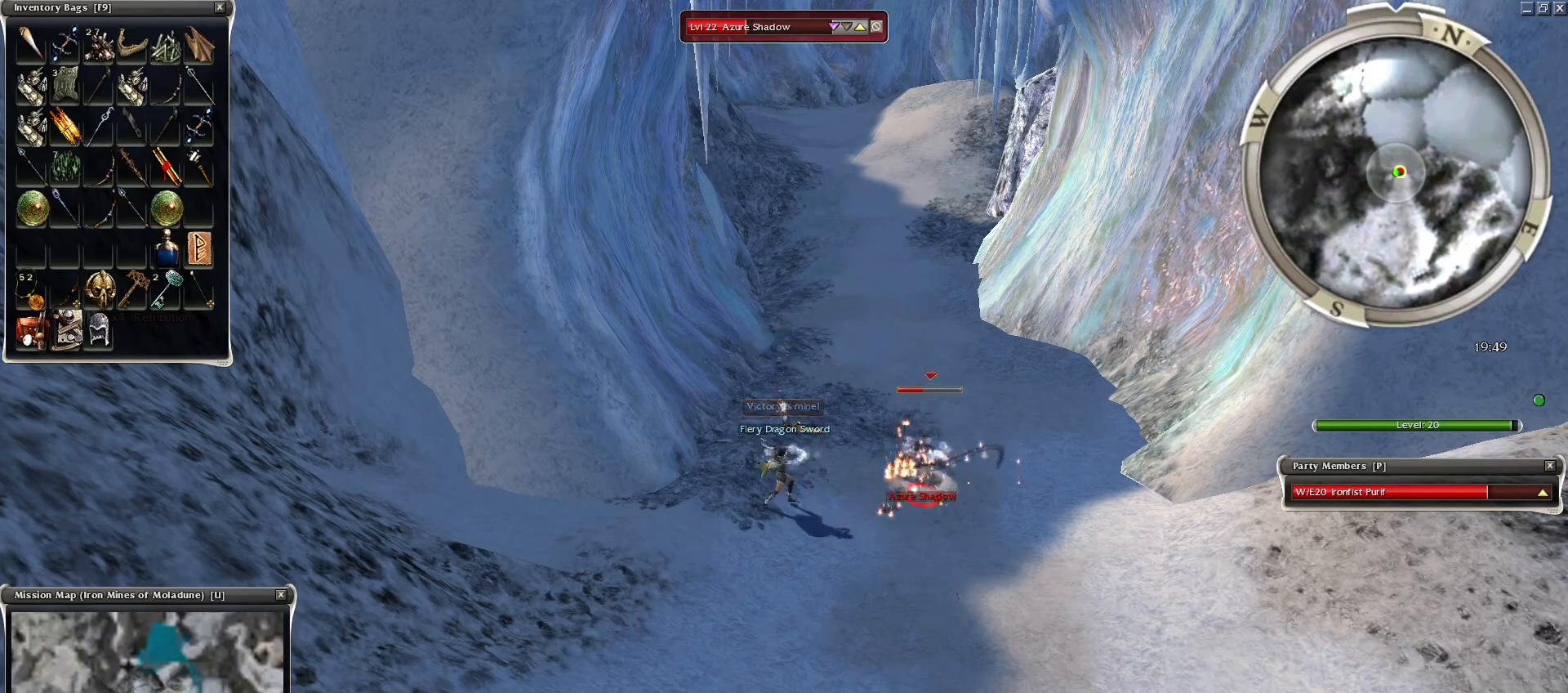
{"keys": [], "mouse": [], "events": [[150, "space", "up"], [250, "space", "down"], [400, "space", "up"]]}
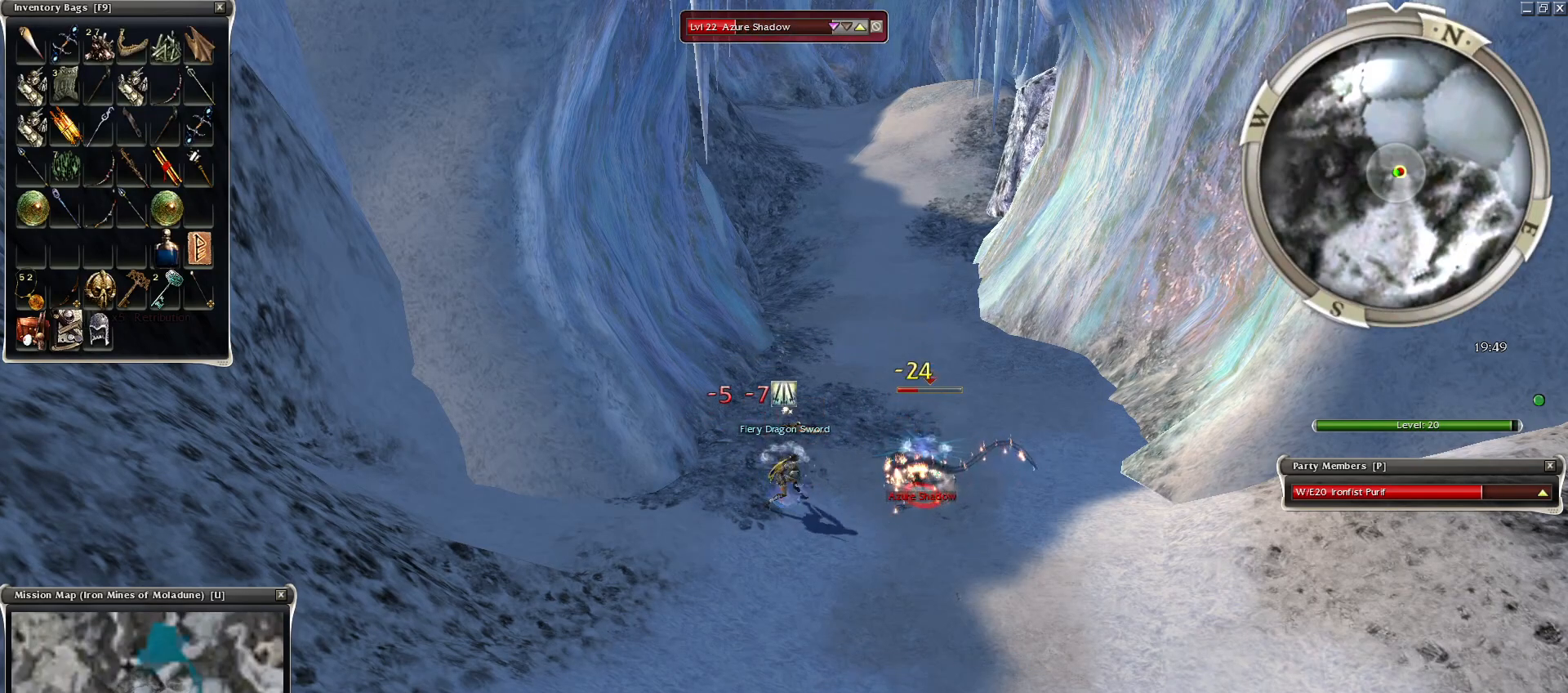
{"keys": [], "mouse": [], "events": [[50, "space", "down"], [200, "space", "up"], [300, "space", "down"], [450, "space", "up"]]}
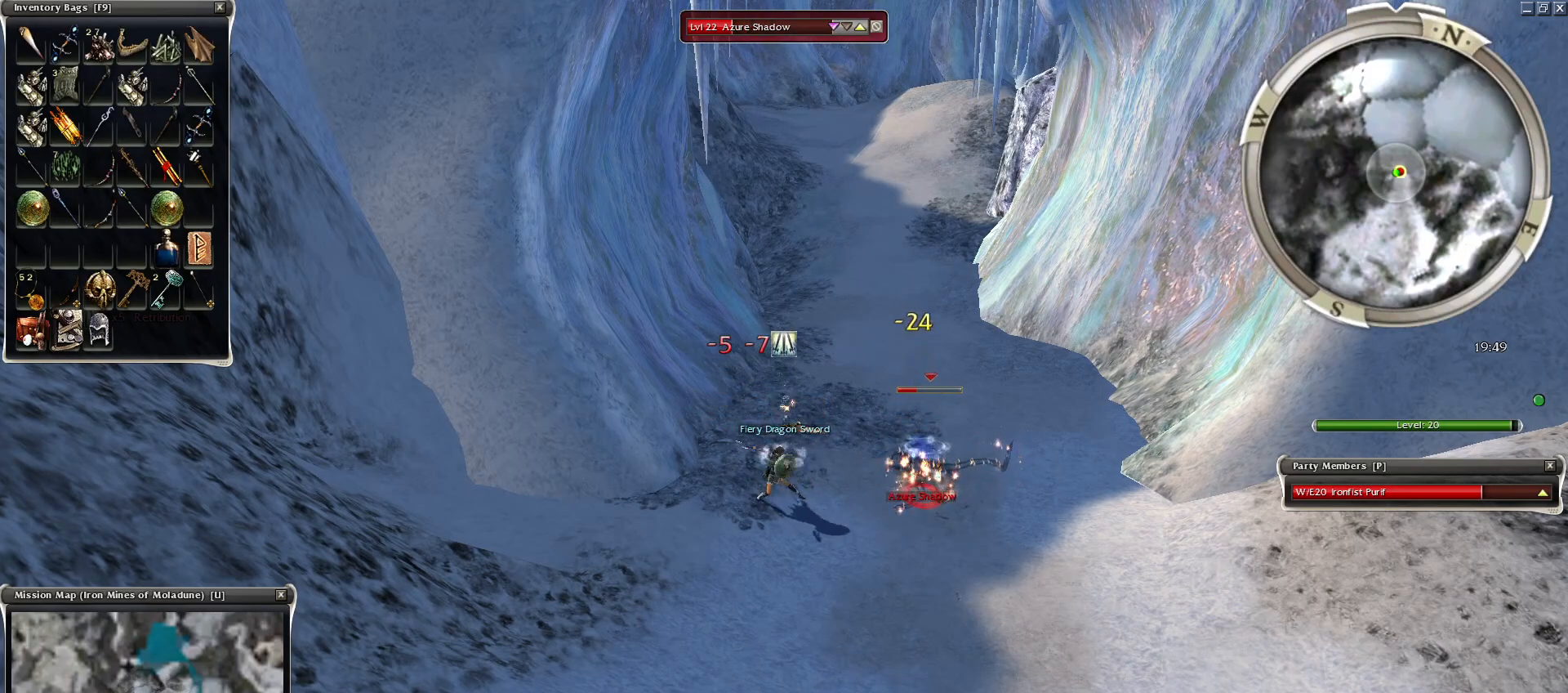
{"keys": [], "mouse": [], "events": [[50, "space", "down"], [150, "space", "up"], [300, "space", "down"], [400, "space", "up"]]}
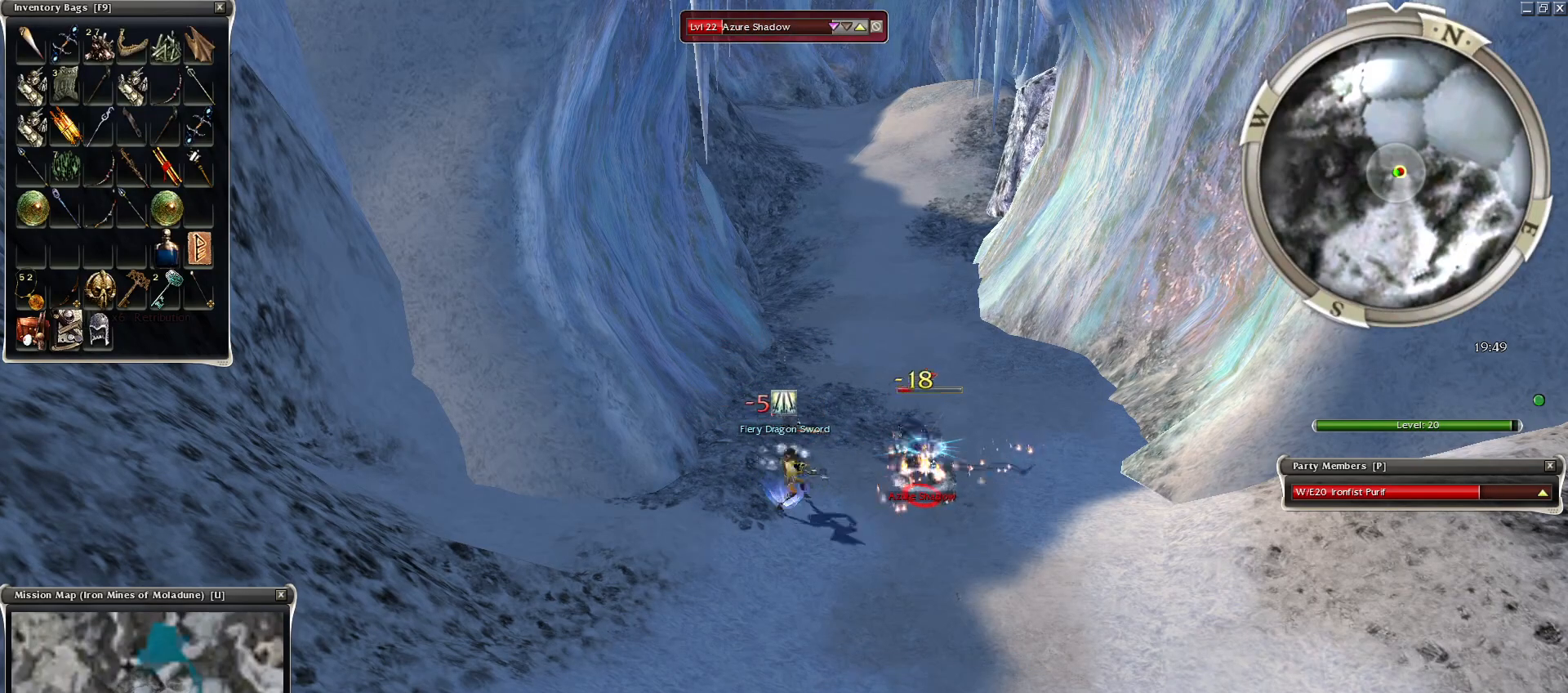
{"keys": ["3"], "mouse": [], "events": [[300, "3", "down"], [350, "3", "up"], [500, "3", "down"]]}
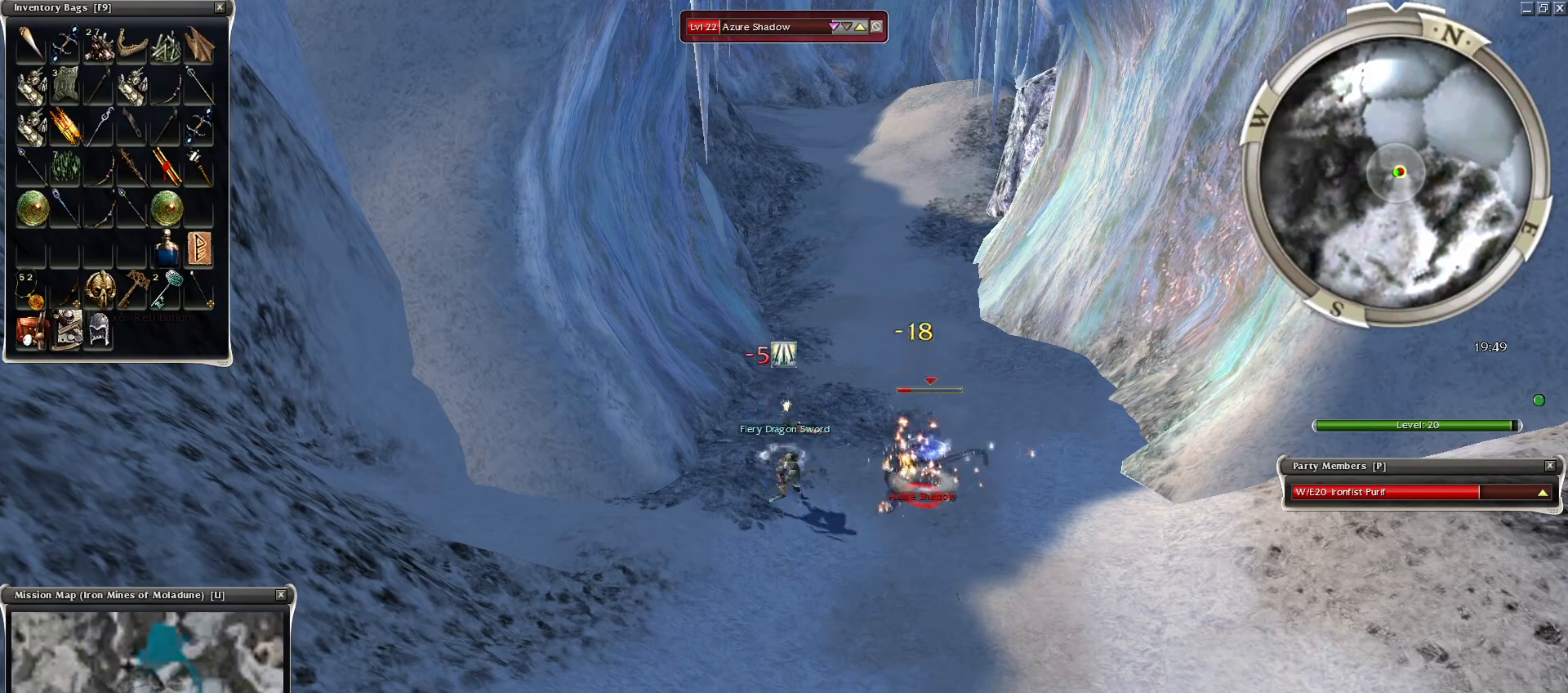
{"keys": ["d", "z"], "mouse": ["right"], "events": [[50, "3", "up"], [300, "mouse_right", "down"], [400, "z", "down"], [500, "d", "down"]]}
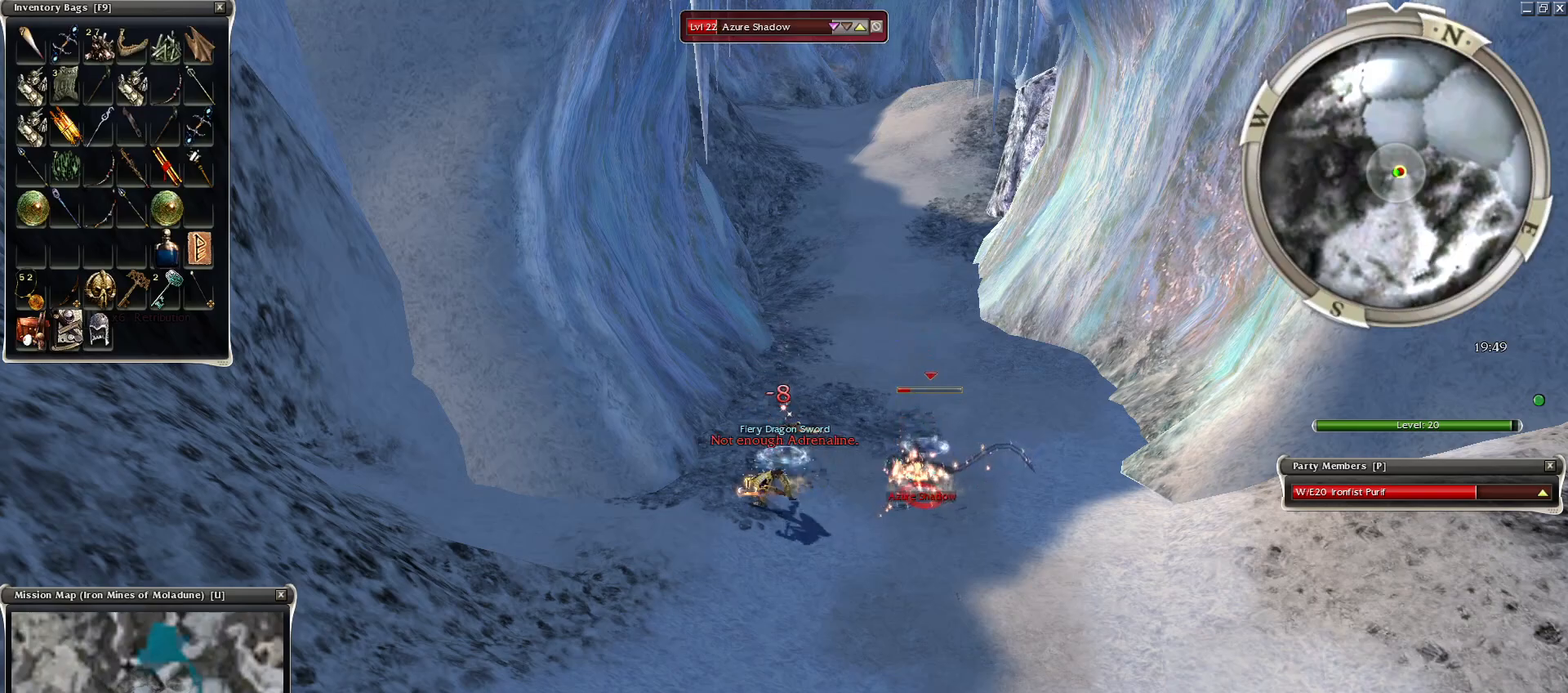
{"keys": ["space"], "mouse": ["right"], "events": [[400, "space", "down"], [500, "d", "up"], [500, "z", "up"]]}
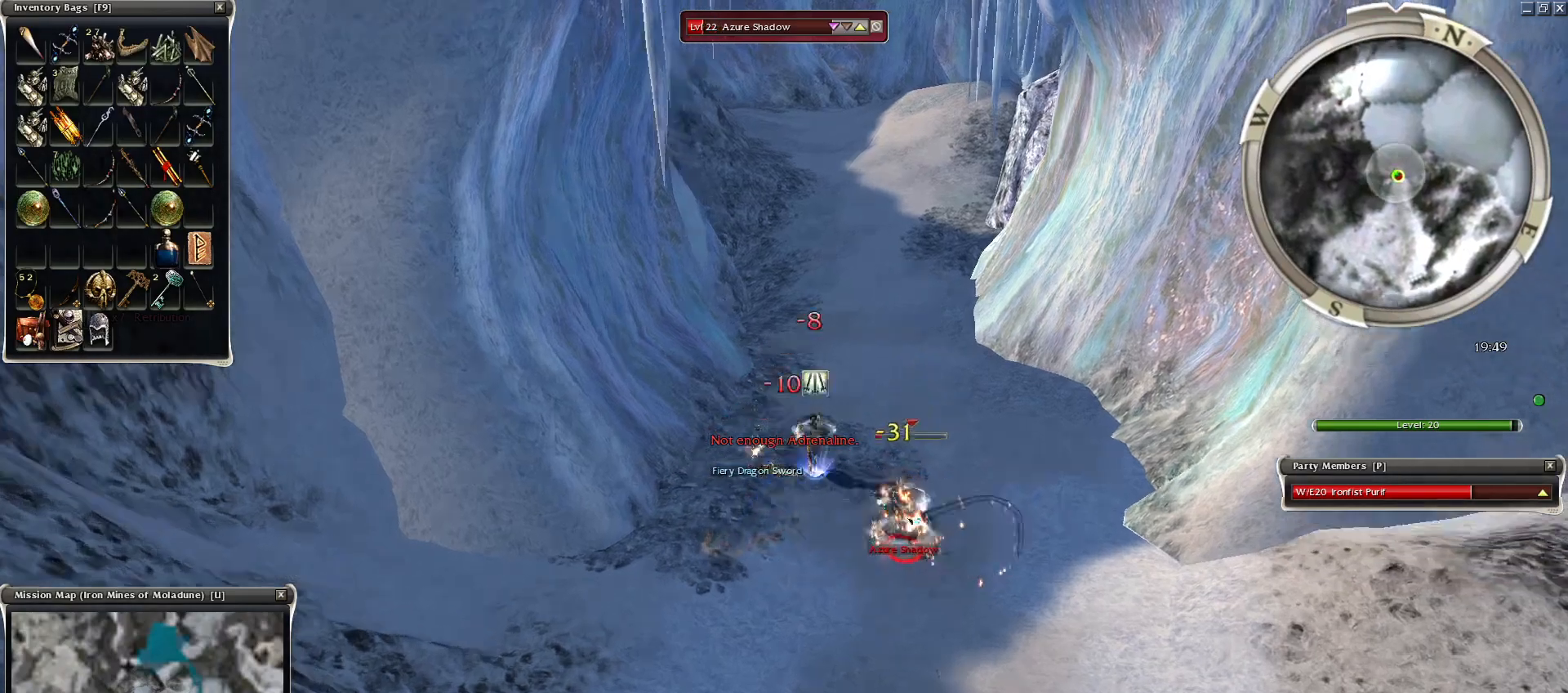
{"keys": ["space"], "mouse": [], "events": [[50, "mouse_right", "up"], [100, "space", "up"], [200, "space", "down"], [334, "space", "up"], [450, "space", "down"]]}
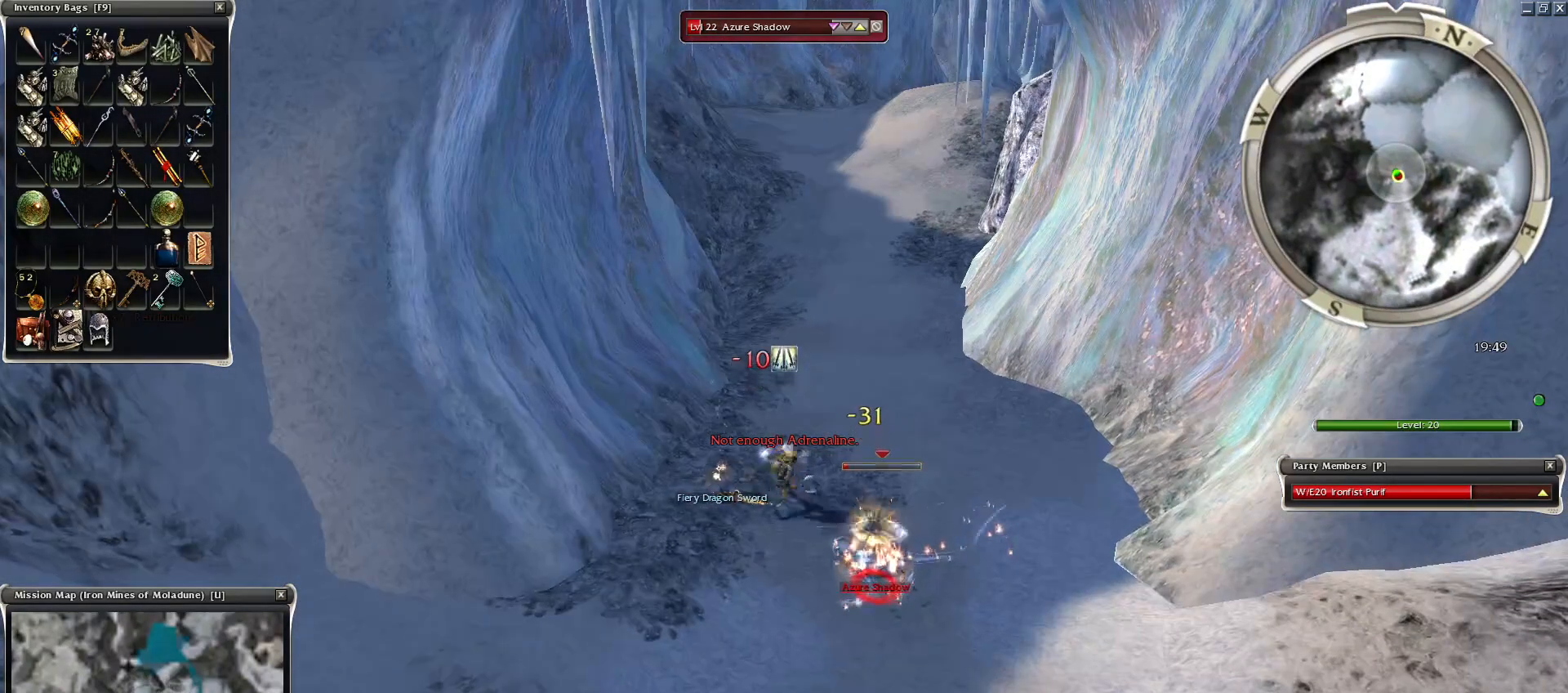
{"keys": [], "mouse": [], "events": [[100, "space", "up"], [150, "space", "down"], [250, "space", "up"], [350, "space", "down"], [500, "space", "up"]]}
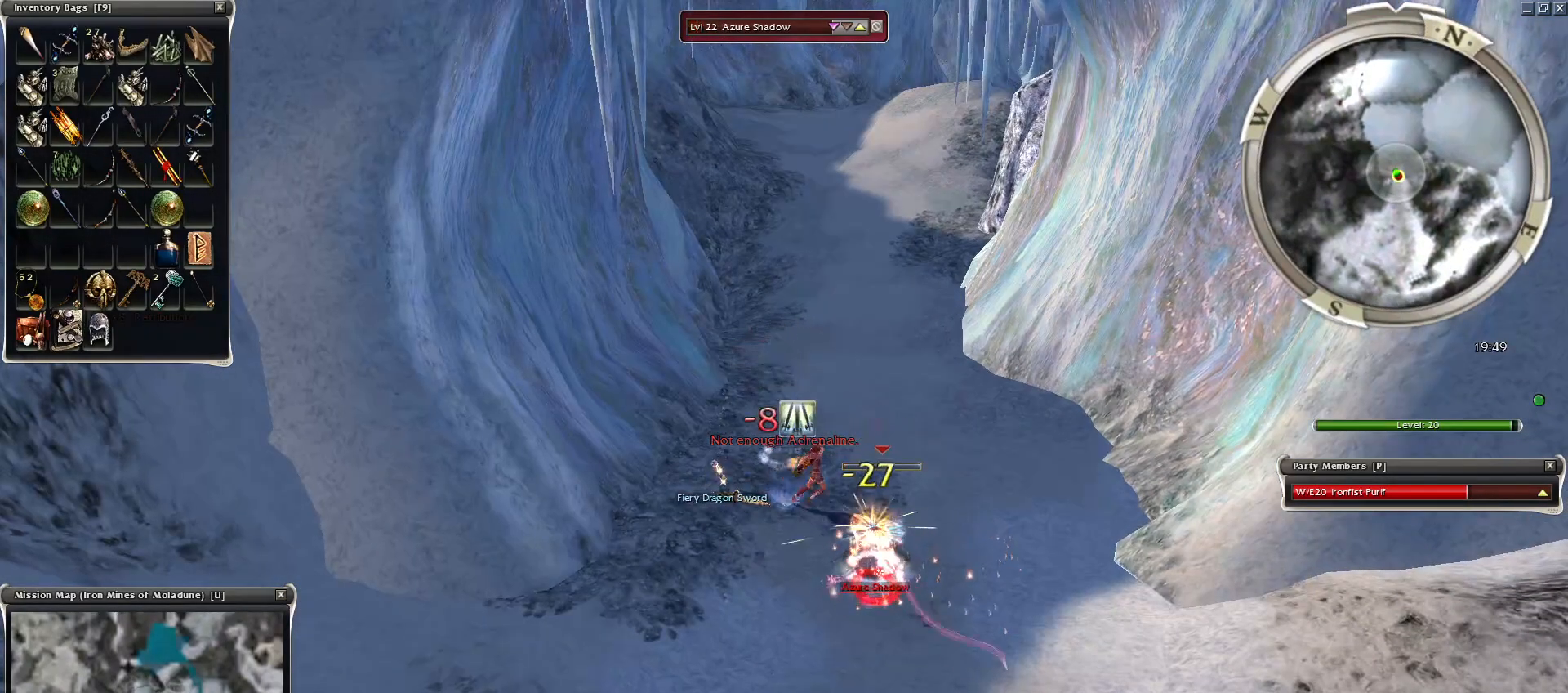
{"keys": ["2"], "mouse": [], "events": [[100, "space", "down"], [250, "space", "up"], [350, "space", "down"], [400, "space", "up"], [450, "2", "down"]]}
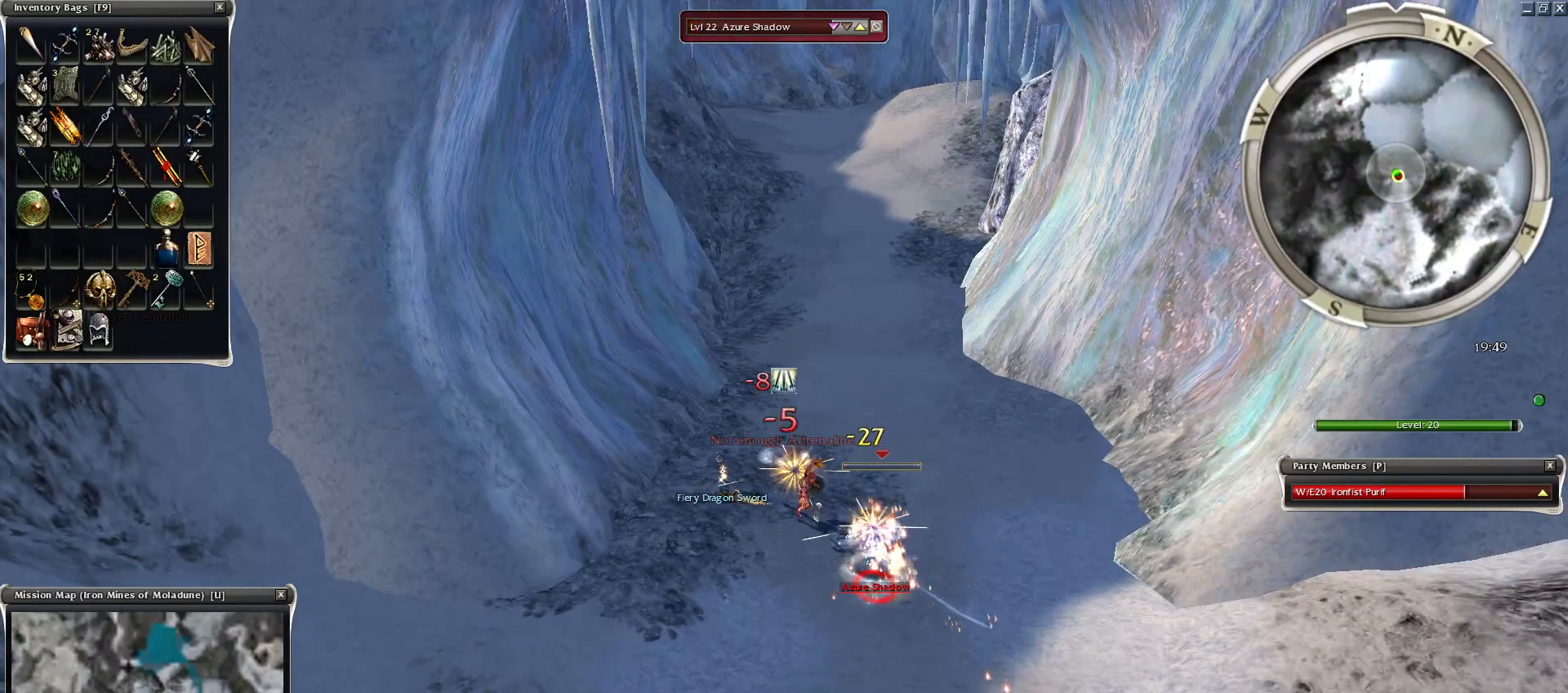
{"keys": [], "mouse": [], "events": [[50, "2", "up"], [150, "2", "down"], [200, "2", "up"], [300, "2", "down"], [400, "2", "up"]]}
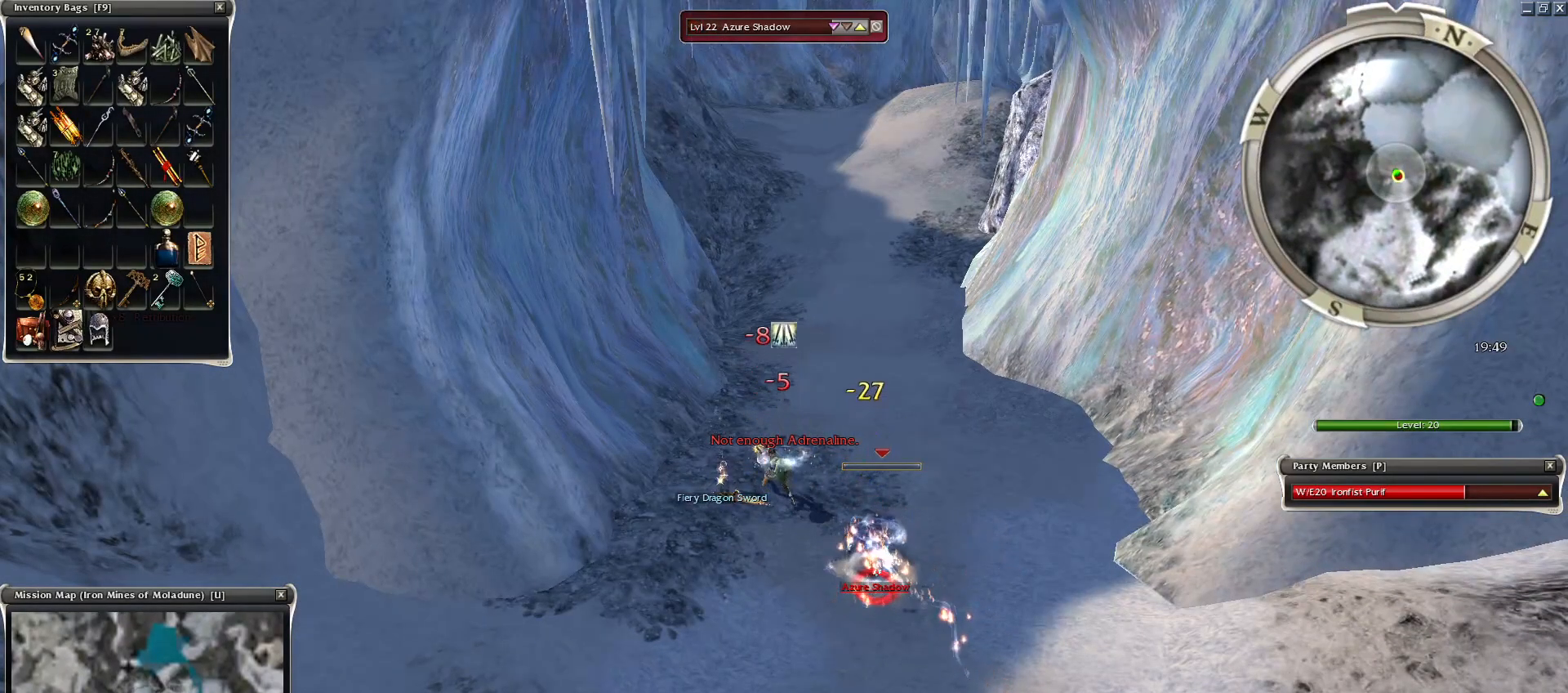
{"keys": [], "mouse": [], "events": [[150, "space", "down"], [300, "space", "up"]]}
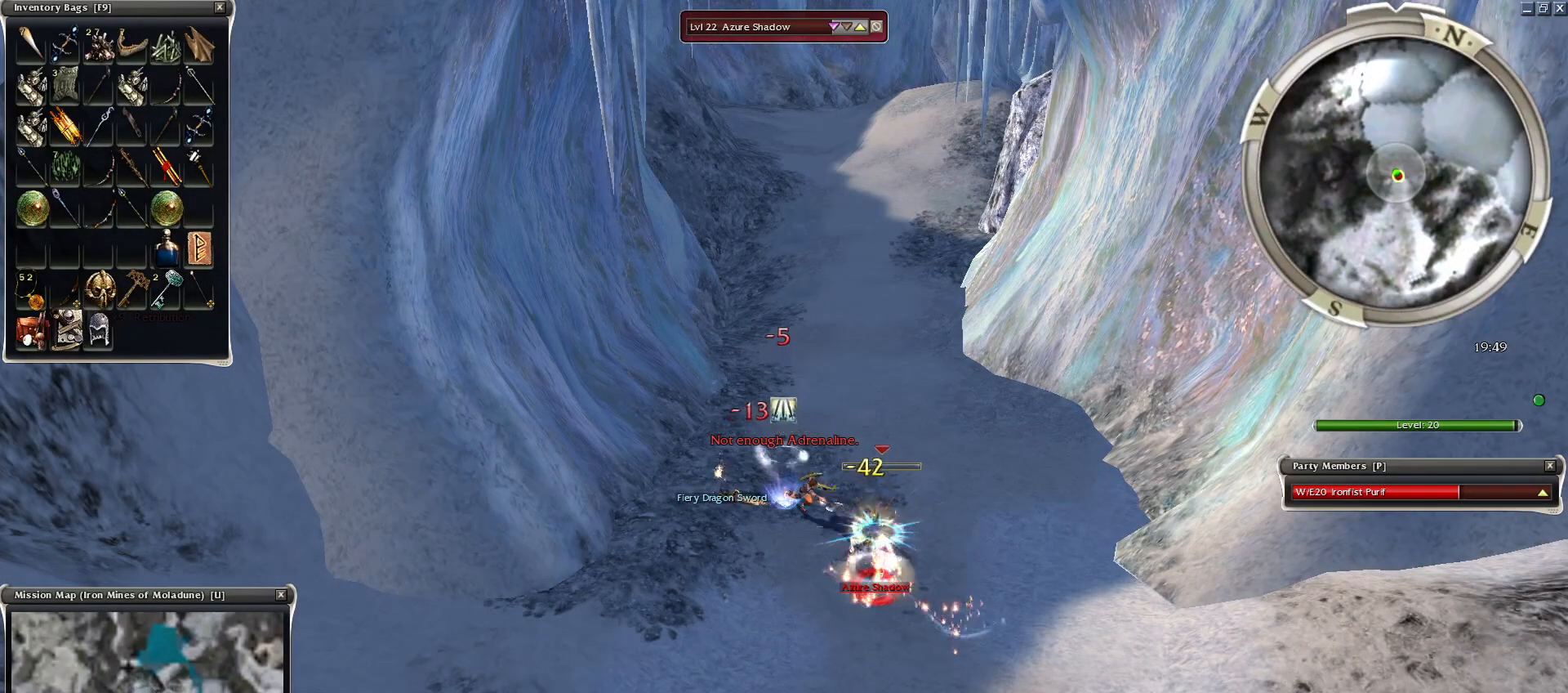
{"keys": ["space"], "mouse": [], "events": [[450, "w", "down"], [500, "space", "down"], [500, "w", "up"]]}
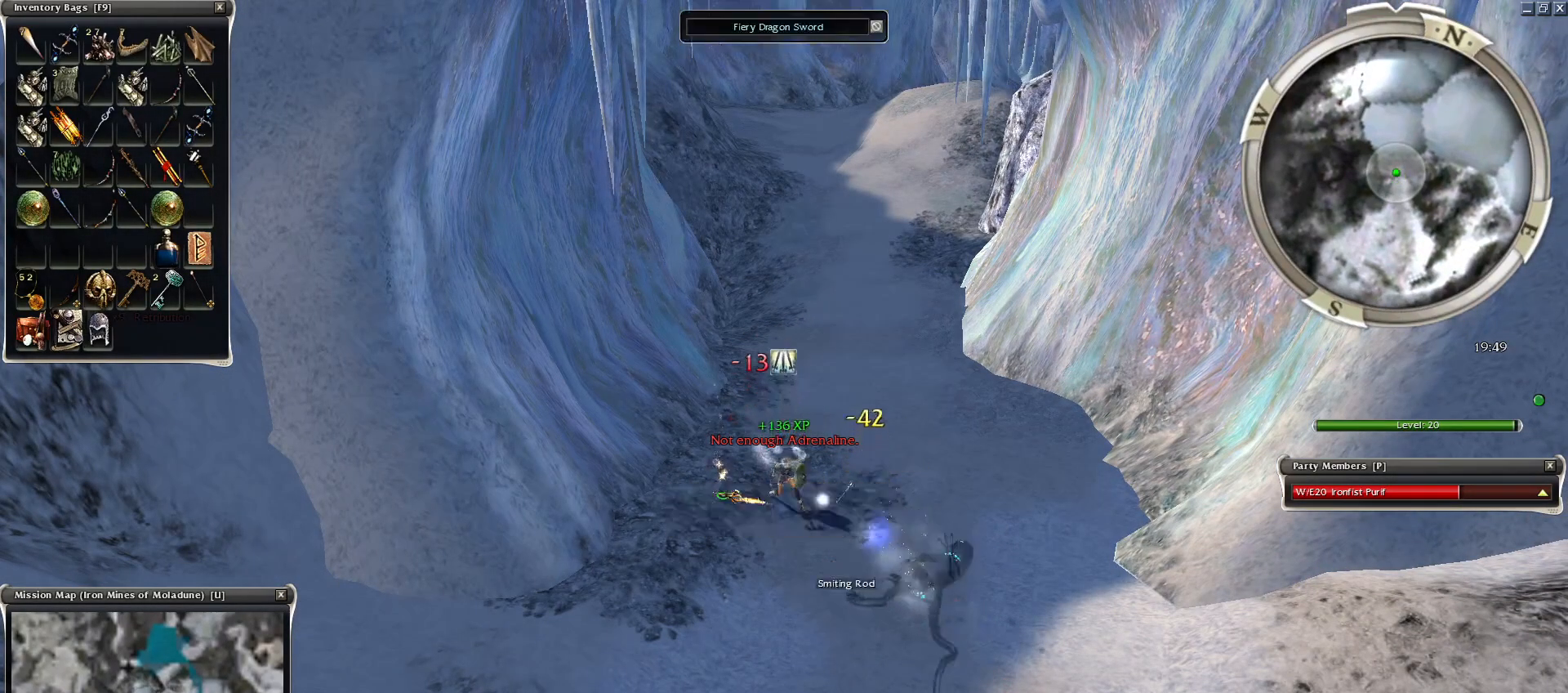
{"keys": ["space", "w"], "mouse": [], "events": [[100, "w", "down"], [200, "w", "up"], [300, "space", "up"], [300, "w", "down"], [400, "space", "down"], [400, "w", "up"], [500, "w", "down"]]}
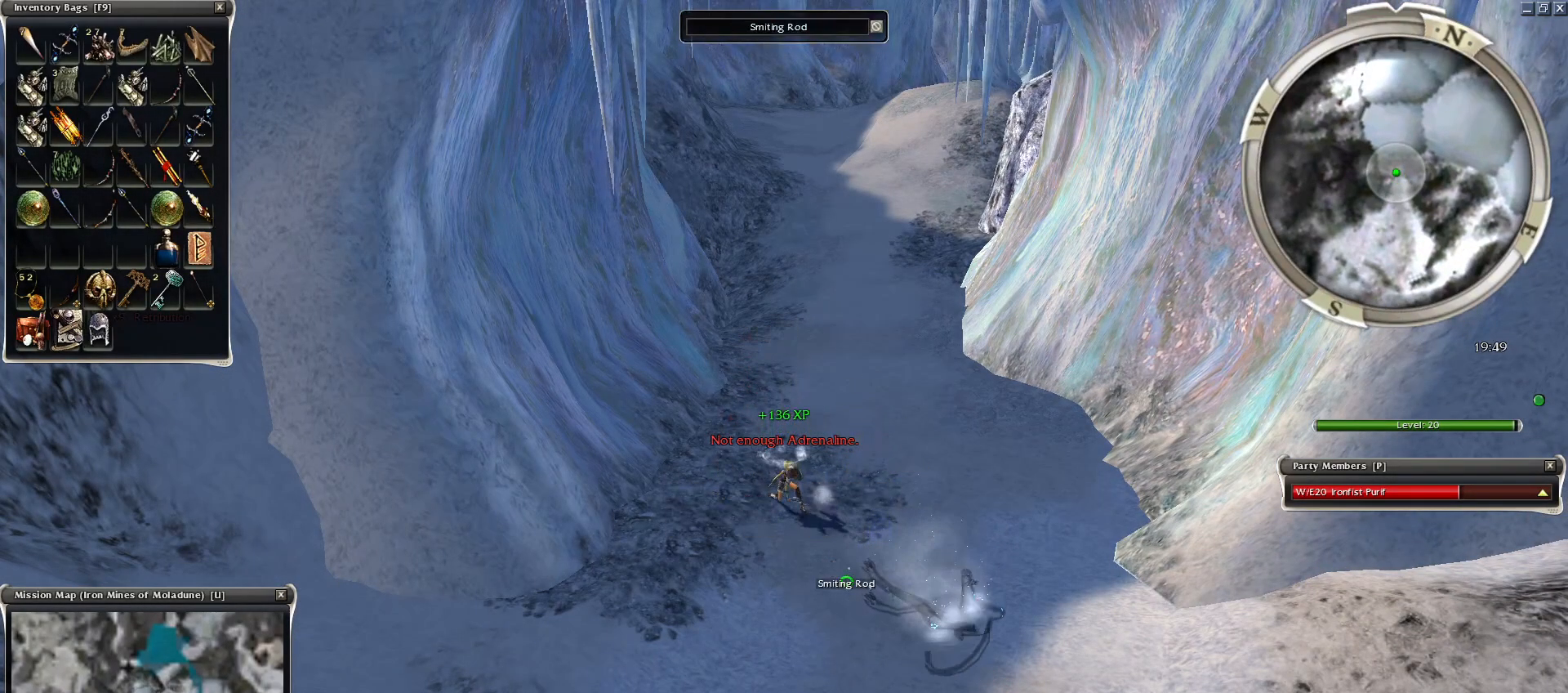
{"keys": [], "mouse": ["left"], "events": [[50, "w", "up"], [100, "space", "up"], [100, "w", "down"], [150, "space", "down"], [200, "w", "up"], [300, "space", "up"], [350, "mouse_left", "down"], [450, "mouse_left", "up"], [500, "mouse_left", "down"]]}
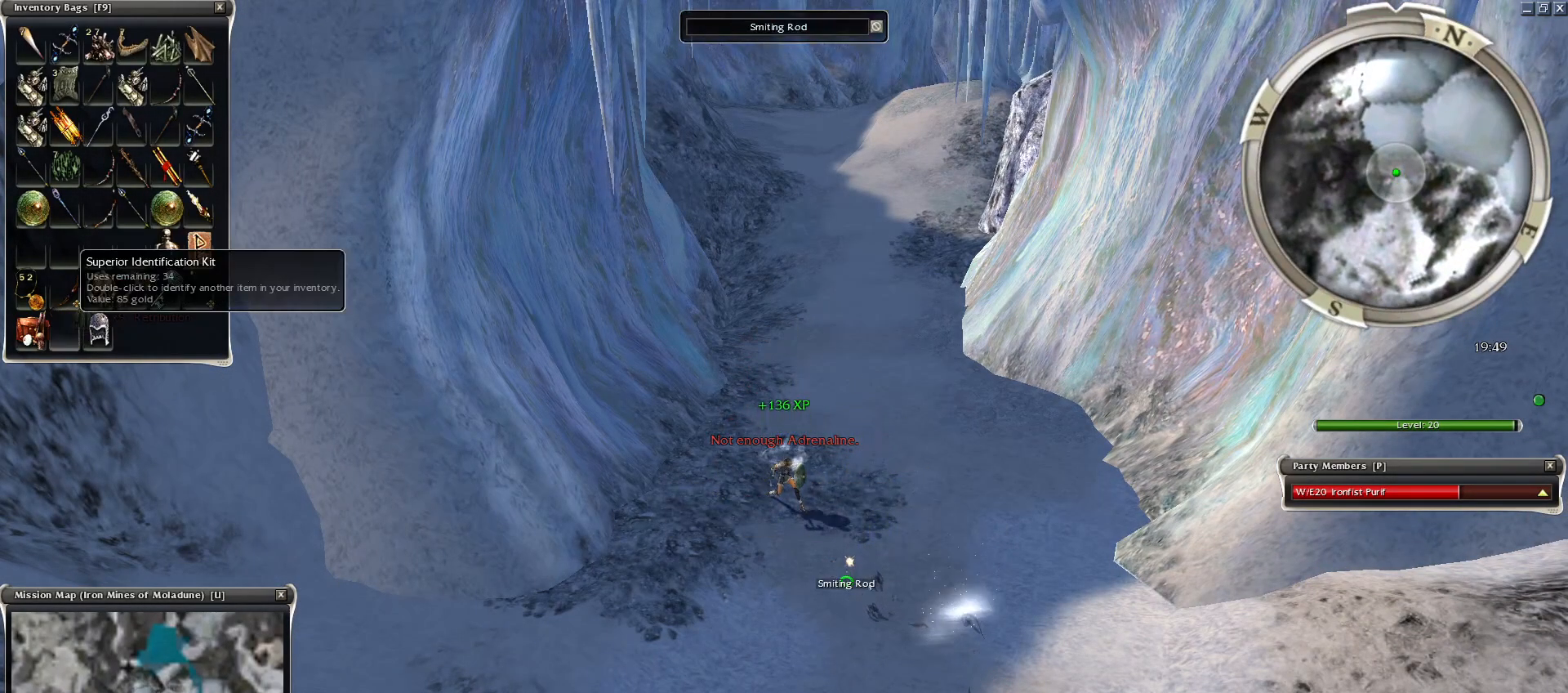
{"keys": [], "mouse": [], "events": [[100, "mouse_left", "up"]]}
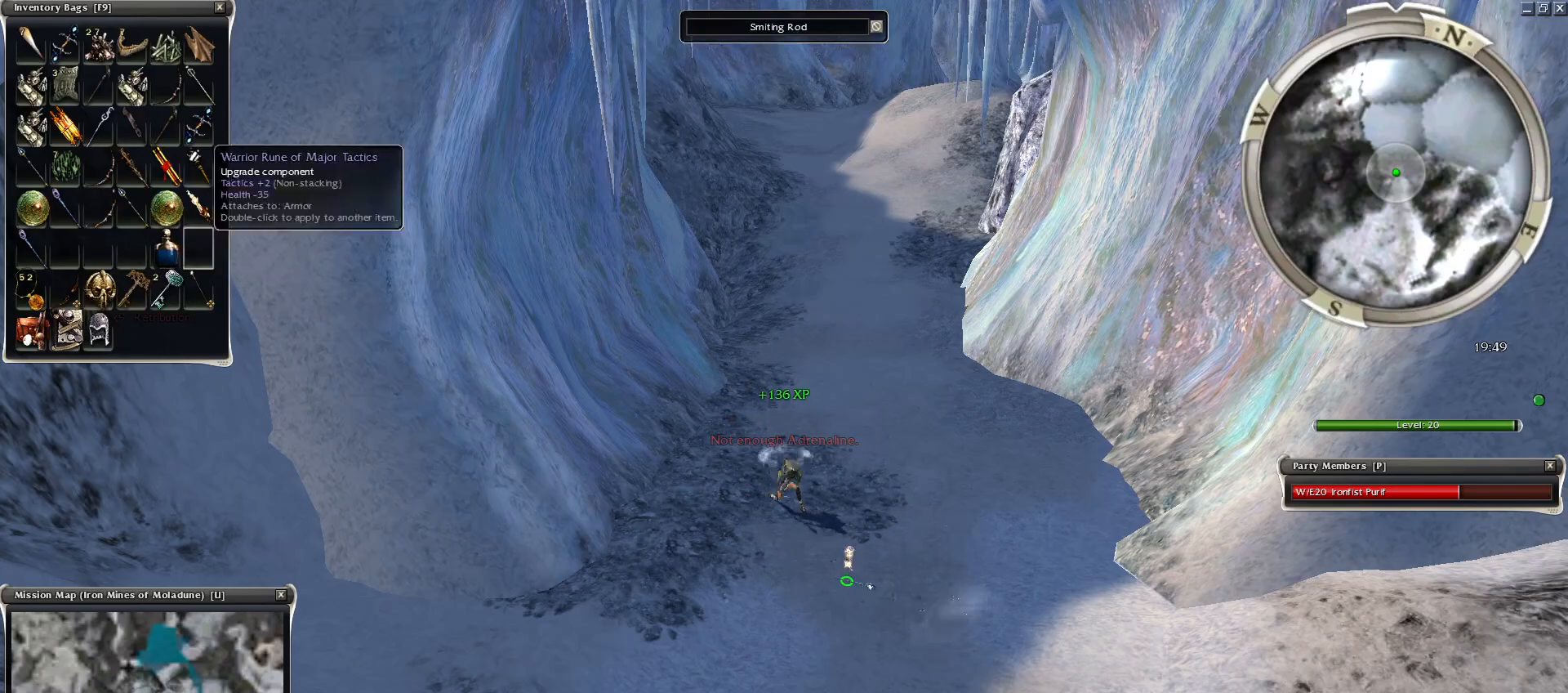
{"keys": [], "mouse": ["left"], "events": [[400, "mouse_left", "down"]]}
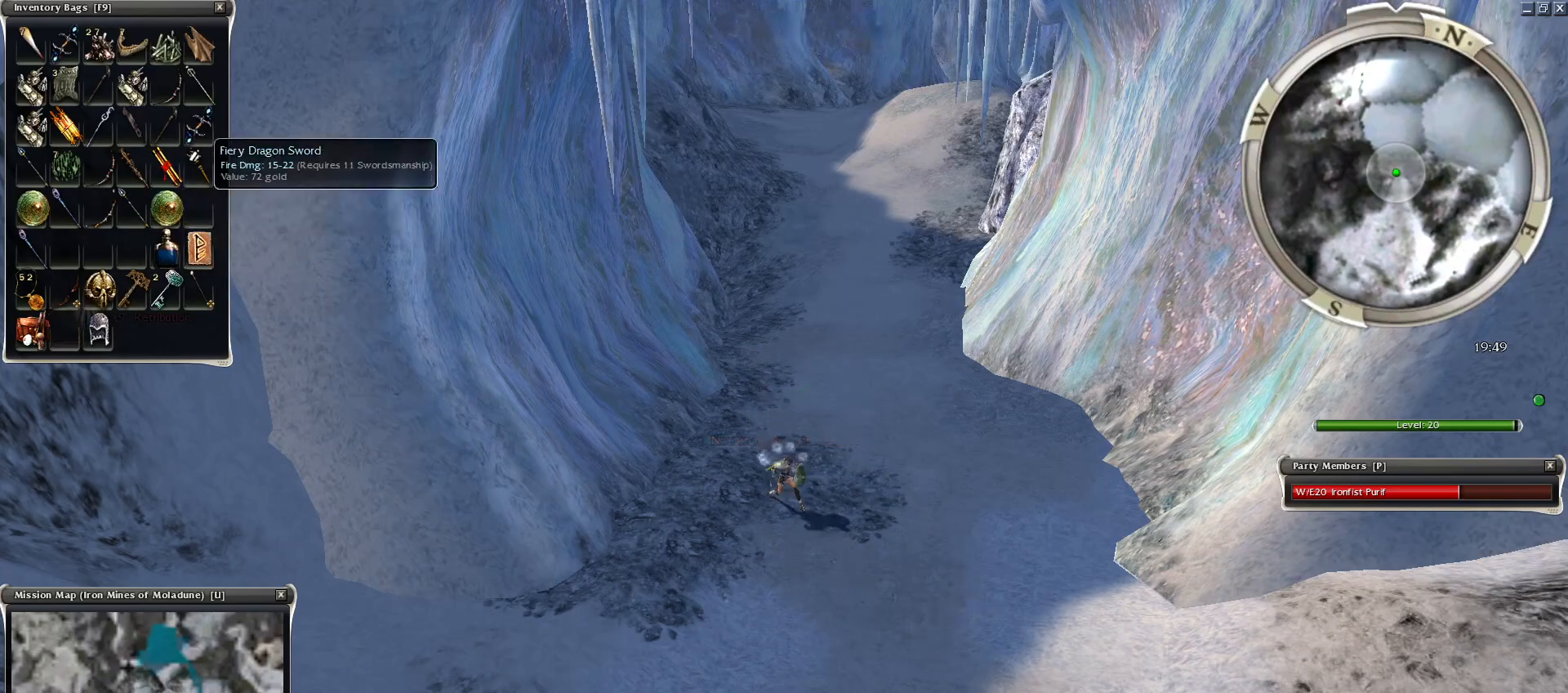
{"keys": ["space", "w"], "mouse": [], "events": [[50, "mouse_left", "up"], [400, "w", "down"], [500, "space", "down"]]}
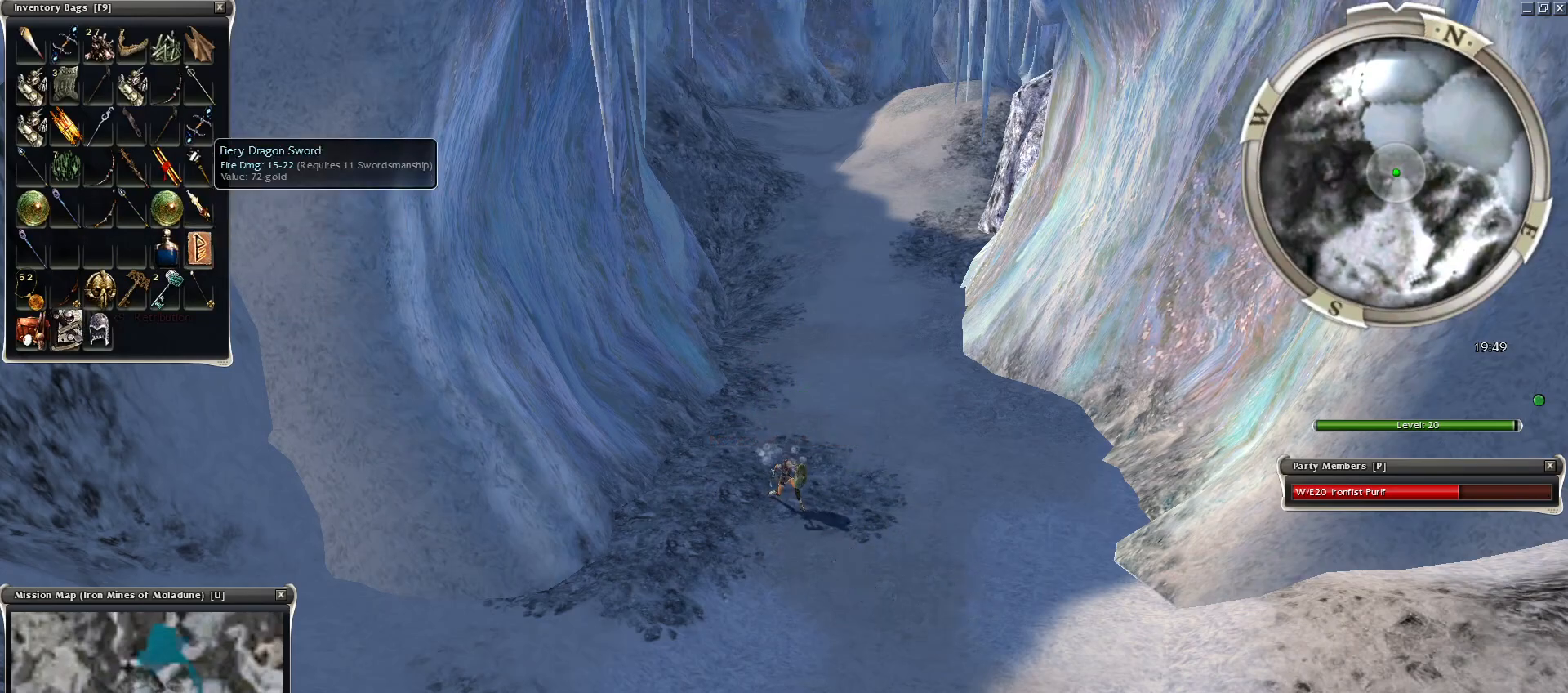
{"keys": ["space"], "mouse": [], "events": [[50, "w", "up"], [200, "space", "up"], [200, "w", "down"], [300, "space", "down"], [300, "w", "up"], [400, "space", "up"], [400, "w", "down"], [450, "space", "down"], [450, "w", "up"]]}
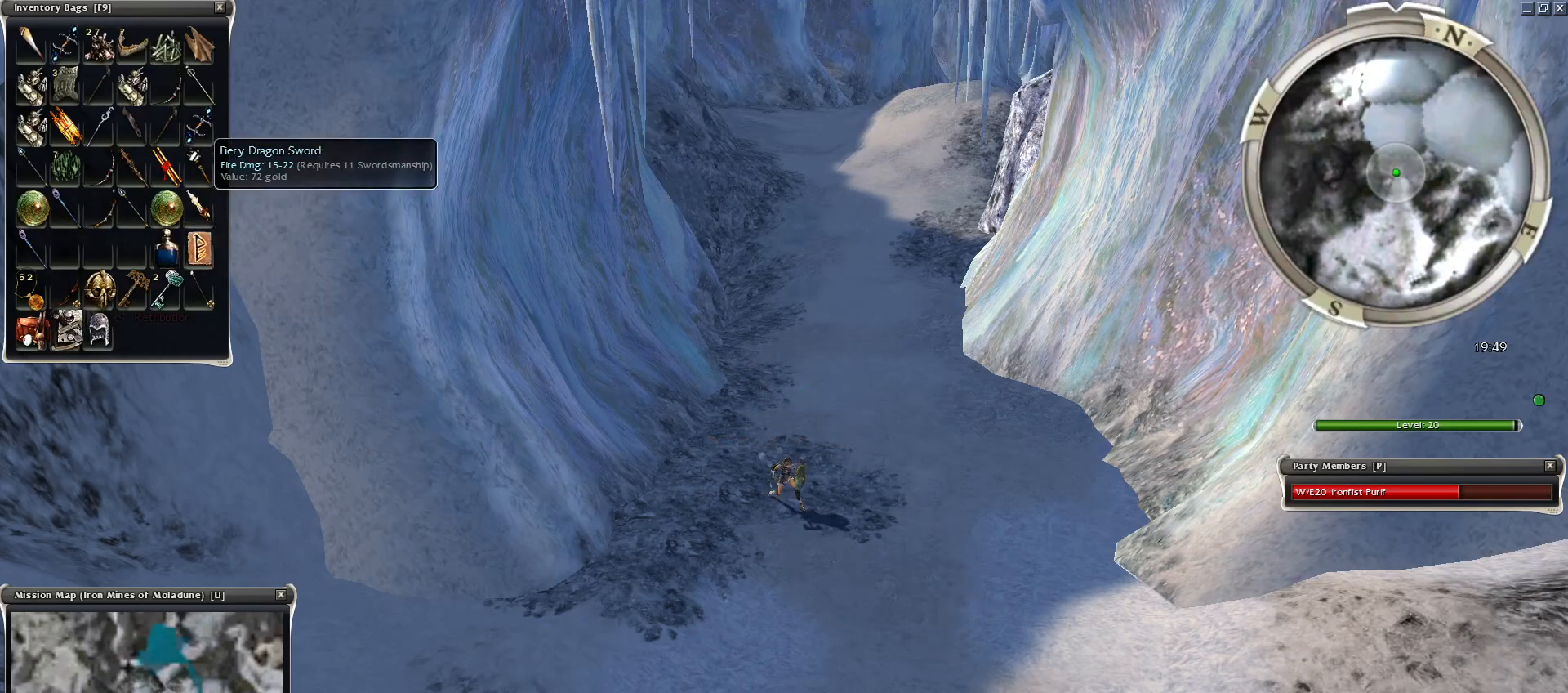
{"keys": [], "mouse": [], "events": [[50, "w", "down"], [100, "w", "up"], [200, "space", "up"], [400, "g", "down"], [500, "g", "up"]]}